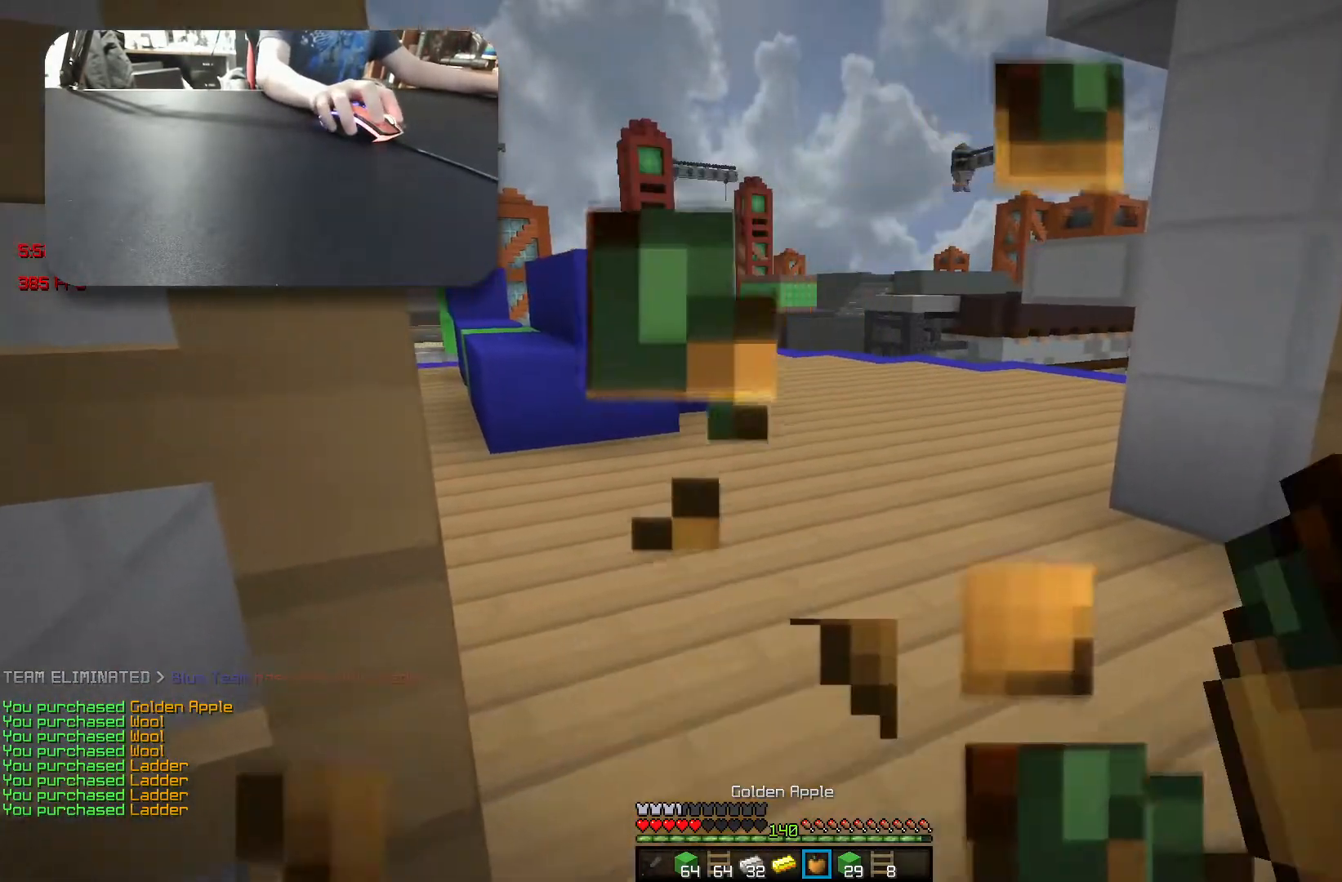
Gameplay with keyboard; each line is a JSON object with the keys held at the frame after it. "events" lists presses ("down") and releases ("up") of "a", "d", "s", "space" and "w" between this image and that frame as [ms after this image, input, new state], when the widget could be followed in between. No other keys are recorded. Mouse input is not recorded.
{"keys": ["a", "space", "w"], "events": [[450, "a", "down"], [500, "space", "down"]]}
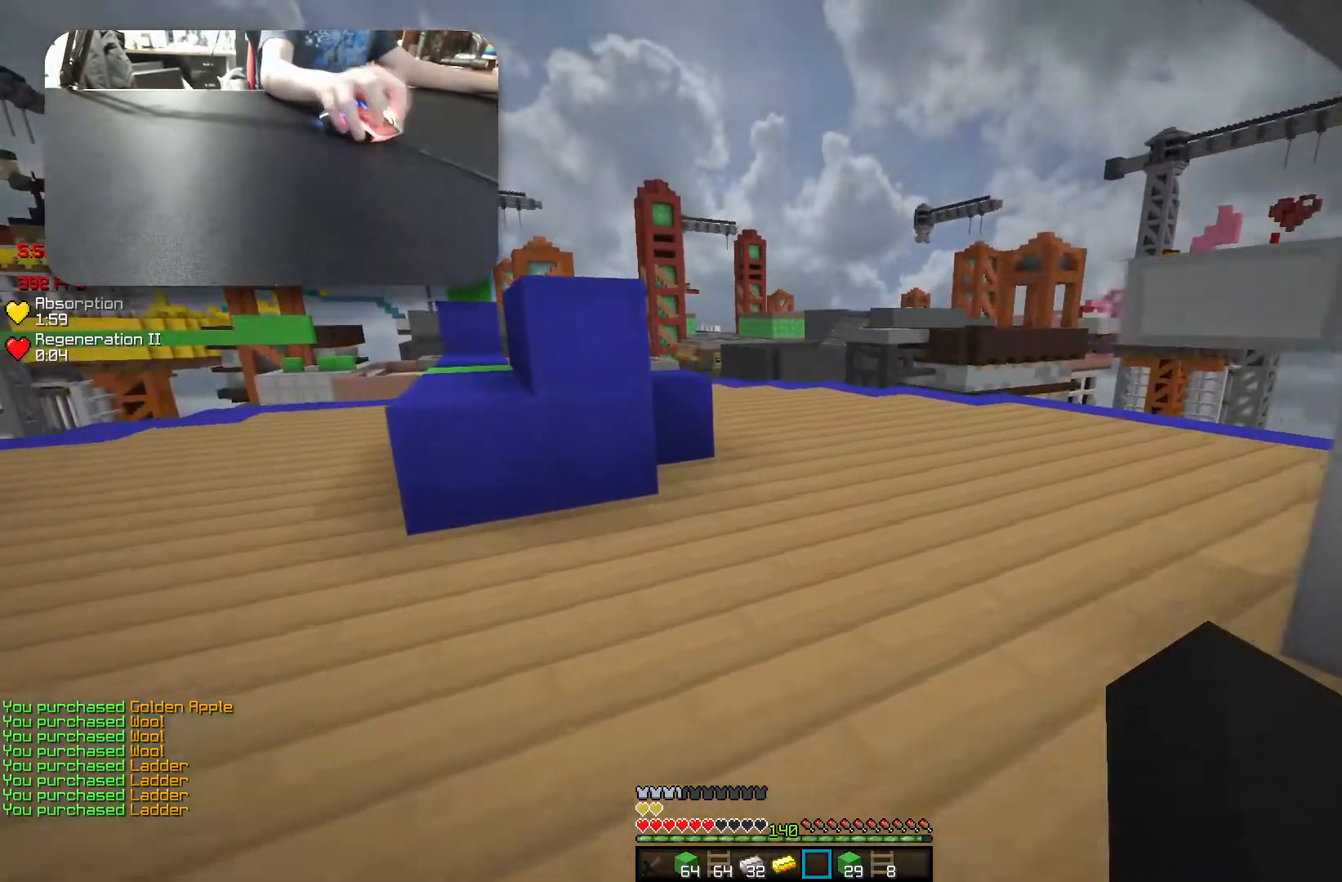
{"keys": ["d", "s"], "events": [[100, "a", "up"], [200, "space", "up"], [217, "d", "down"], [217, "s", "down"], [217, "w", "up"], [383, "d", "up"], [500, "d", "down"]]}
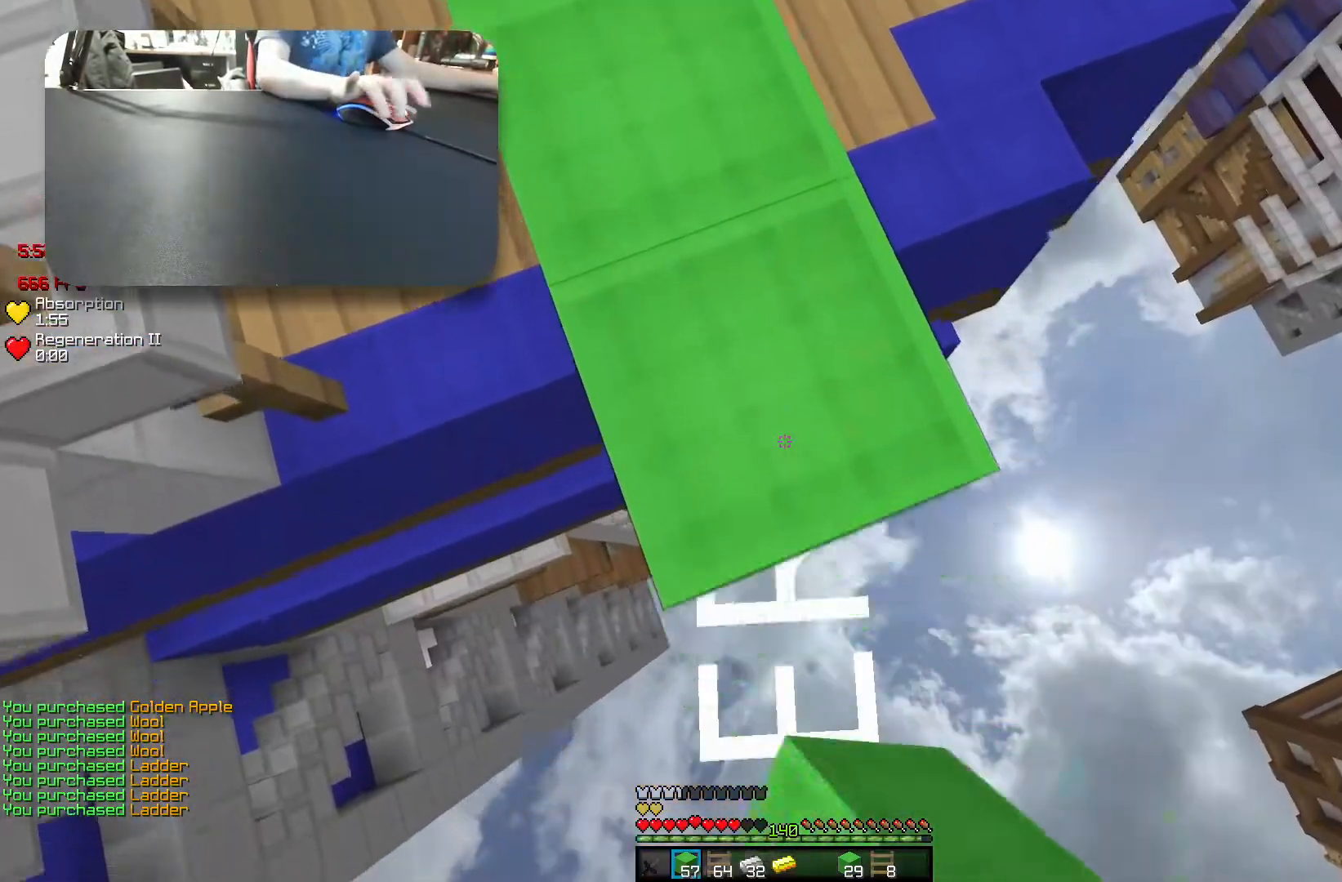
{"keys": ["d", "s"], "events": [[100, "d", "up"], [233, "d", "down"], [367, "d", "up"], [467, "d", "down"]]}
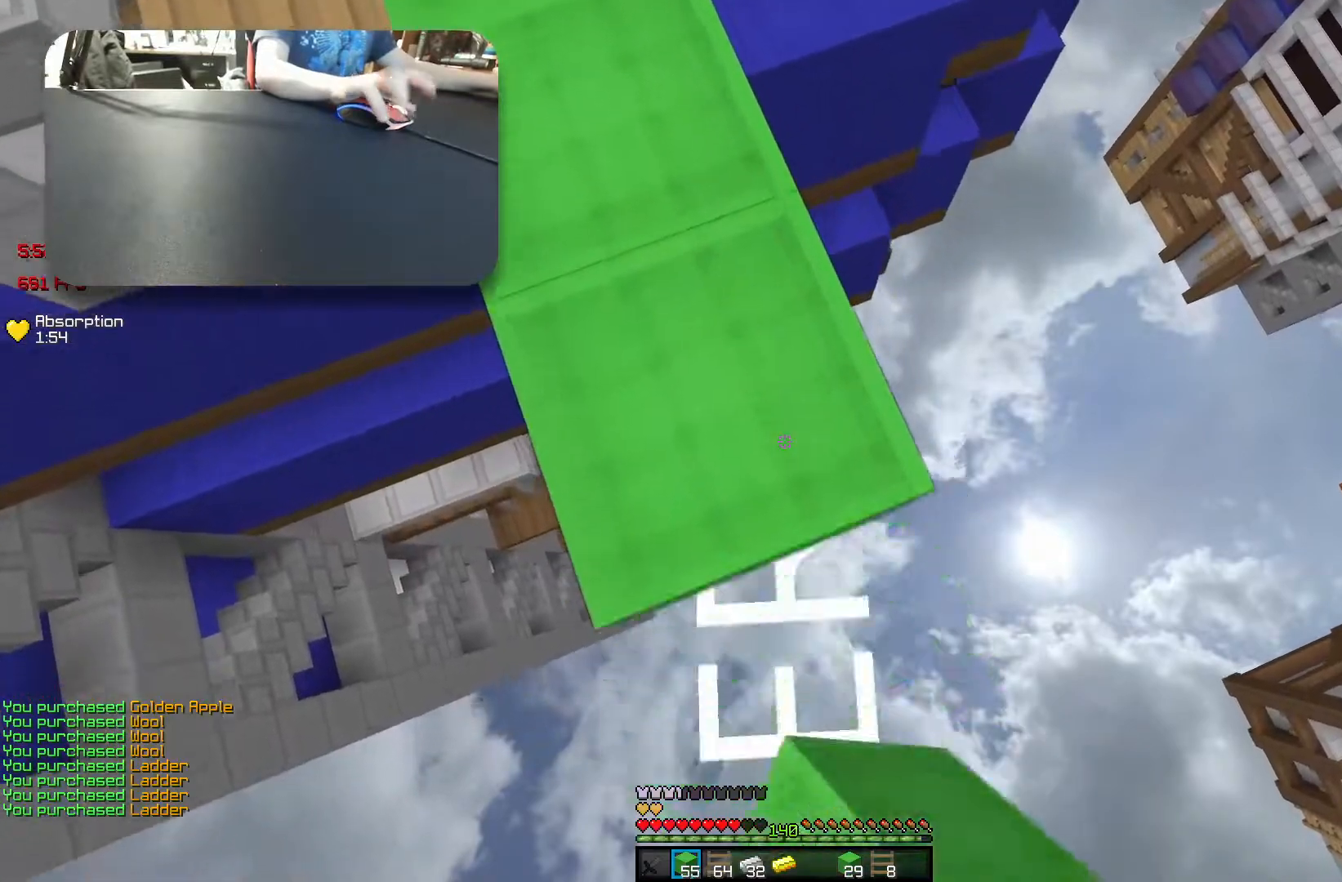
{"keys": ["d", "s"], "events": [[83, "d", "up"], [250, "d", "down"], [350, "d", "up"], [483, "d", "down"]]}
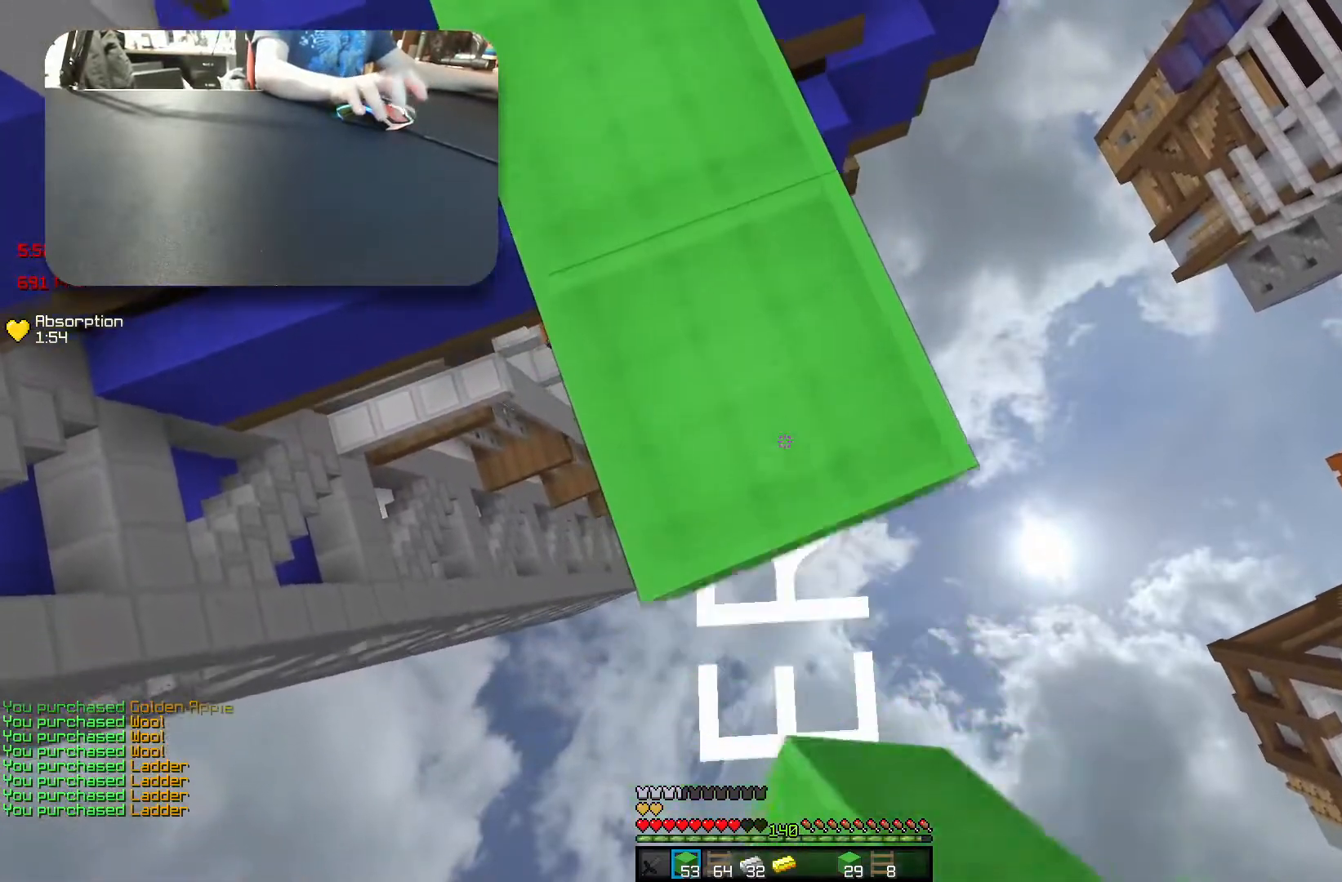
{"keys": ["d", "s"], "events": [[100, "d", "up"], [233, "d", "down"], [367, "d", "up"], [467, "d", "down"]]}
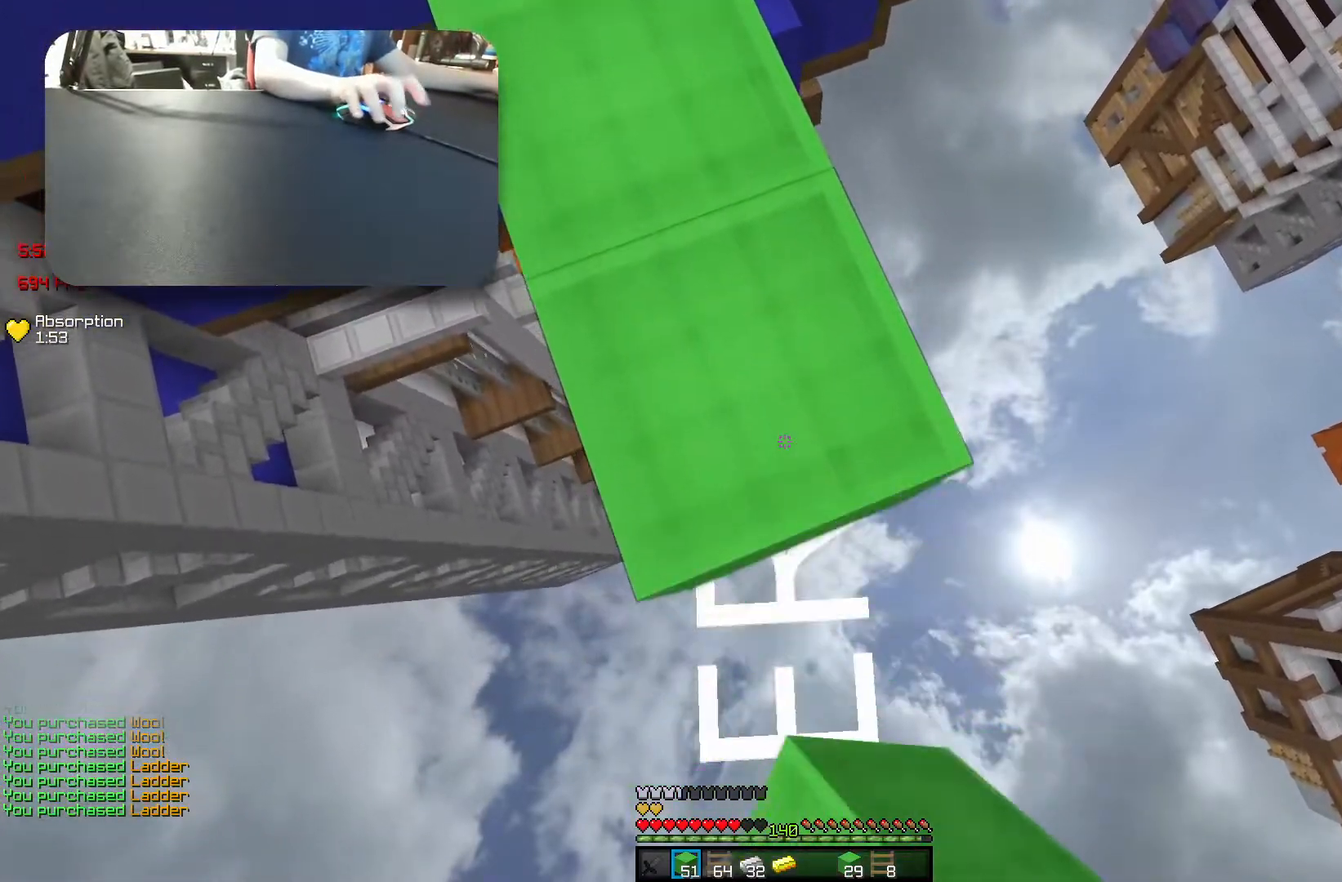
{"keys": ["d", "s"], "events": [[267, "d", "up"], [500, "d", "down"]]}
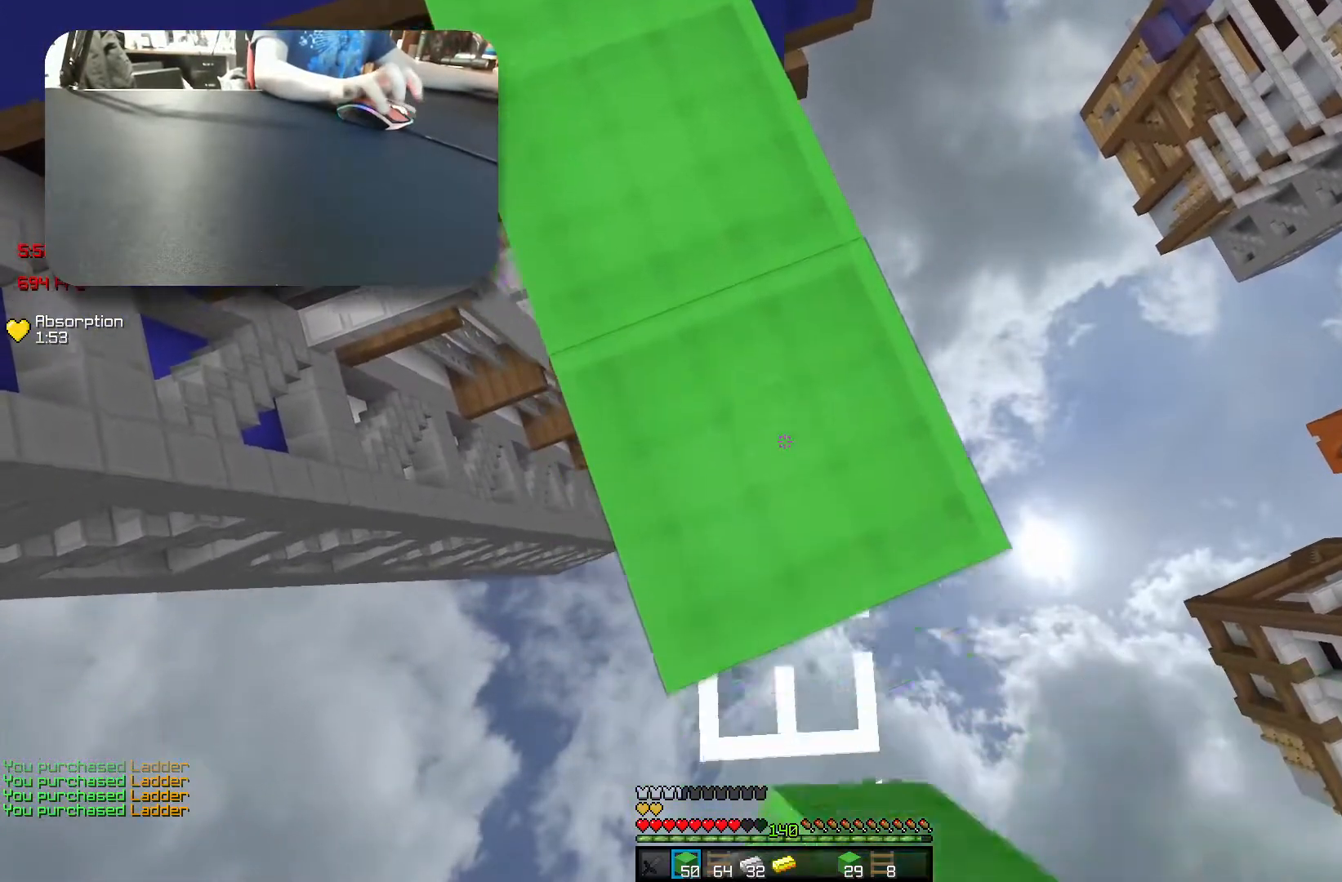
{"keys": ["d", "s"], "events": [[117, "d", "up"], [250, "d", "down"], [367, "d", "up"], [500, "d", "down"]]}
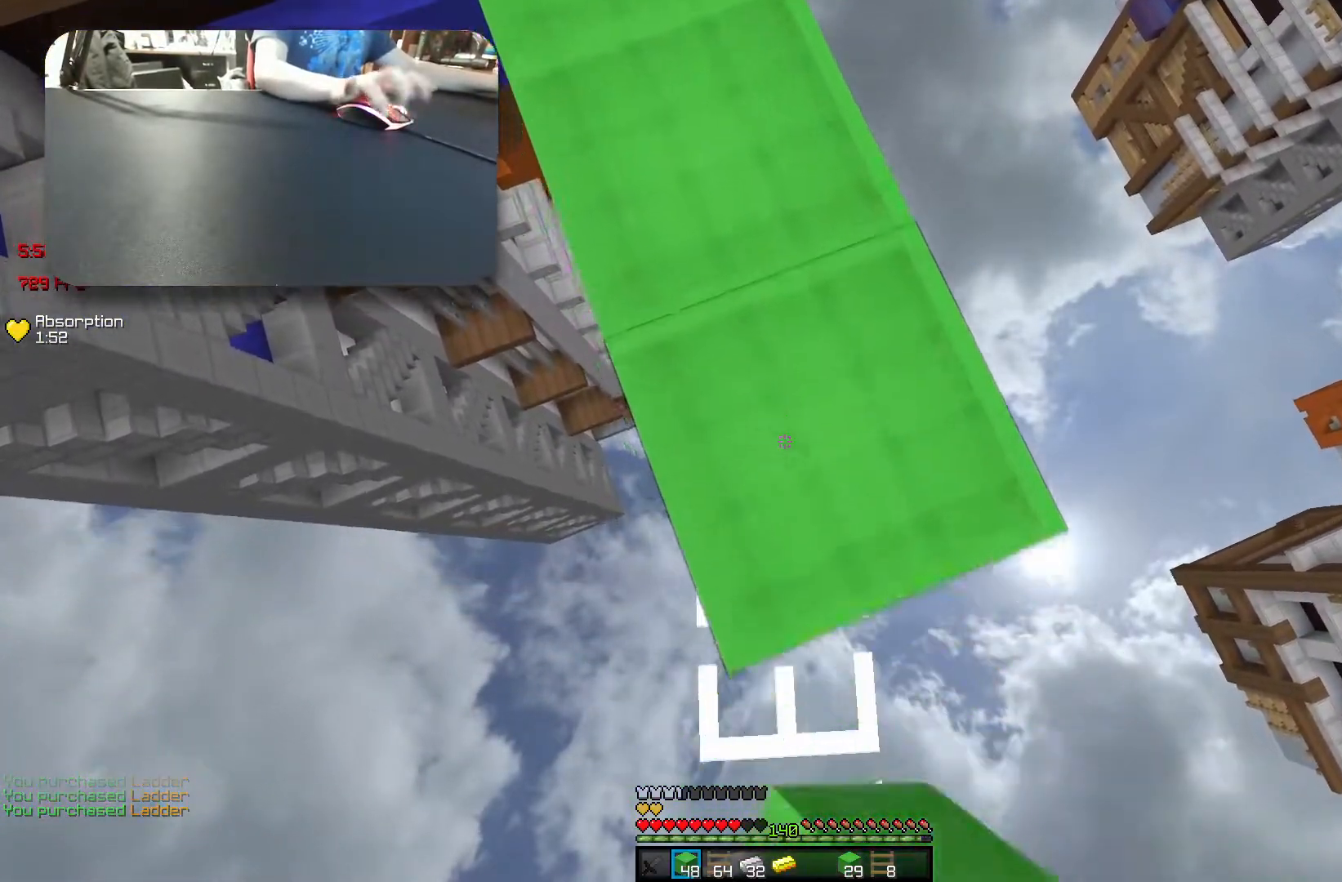
{"keys": ["s"], "events": [[133, "d", "up"], [250, "d", "down"], [383, "d", "up"]]}
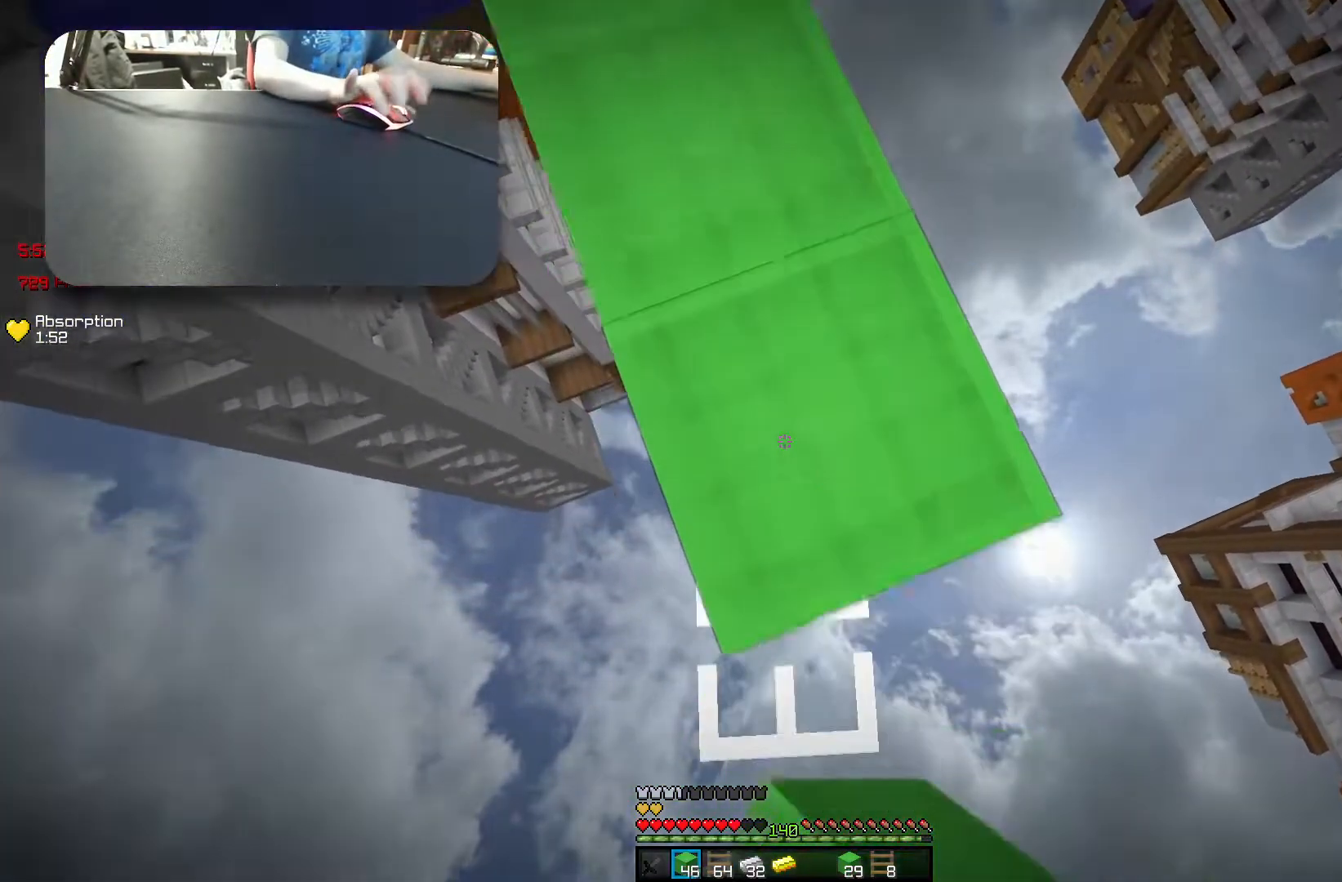
{"keys": ["s"], "events": [[17, "d", "down"], [133, "d", "up"], [250, "d", "down"], [400, "d", "up"]]}
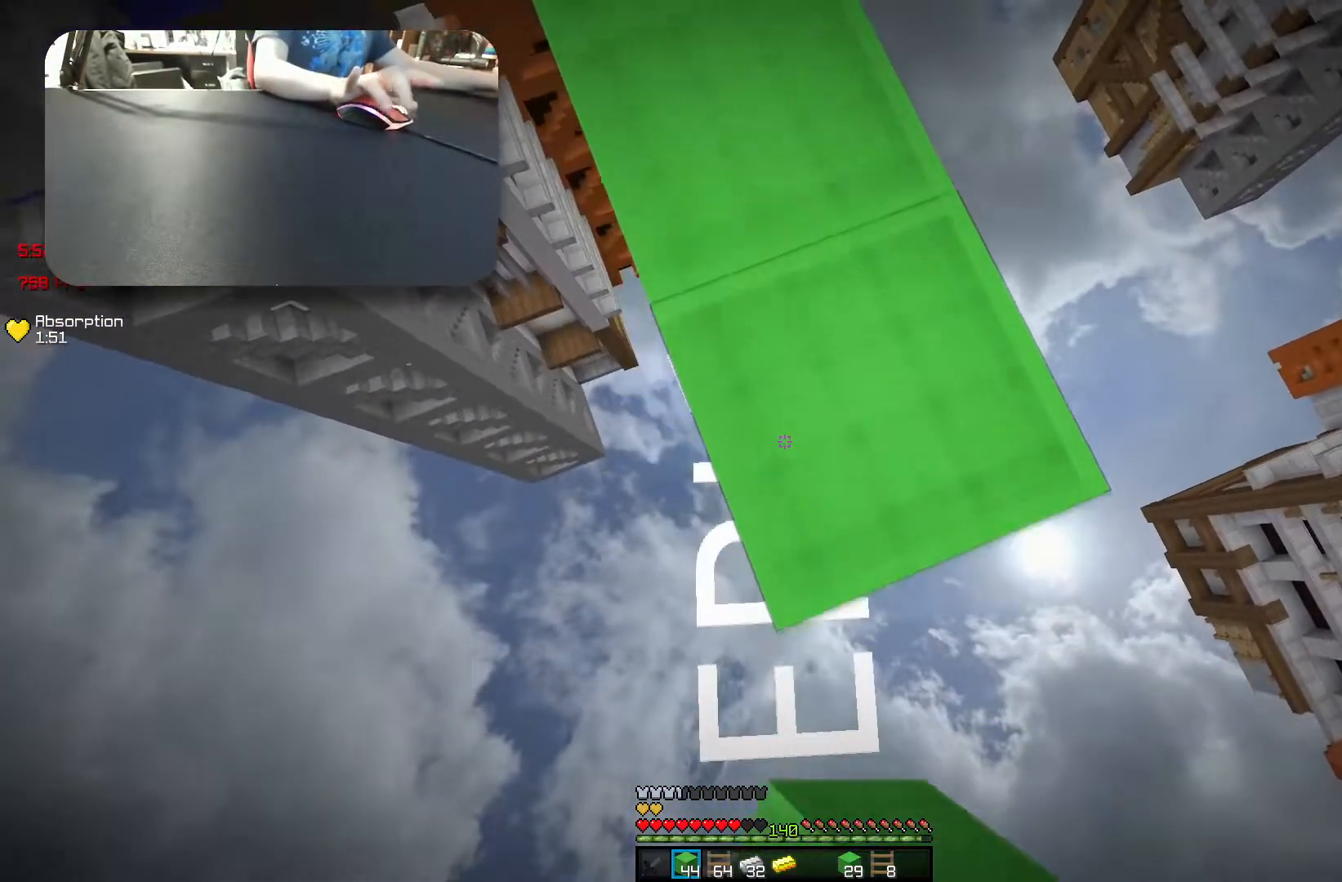
{"keys": ["d", "s"], "events": [[17, "d", "down"], [183, "d", "up"], [250, "d", "down"], [383, "d", "up"], [467, "d", "down"]]}
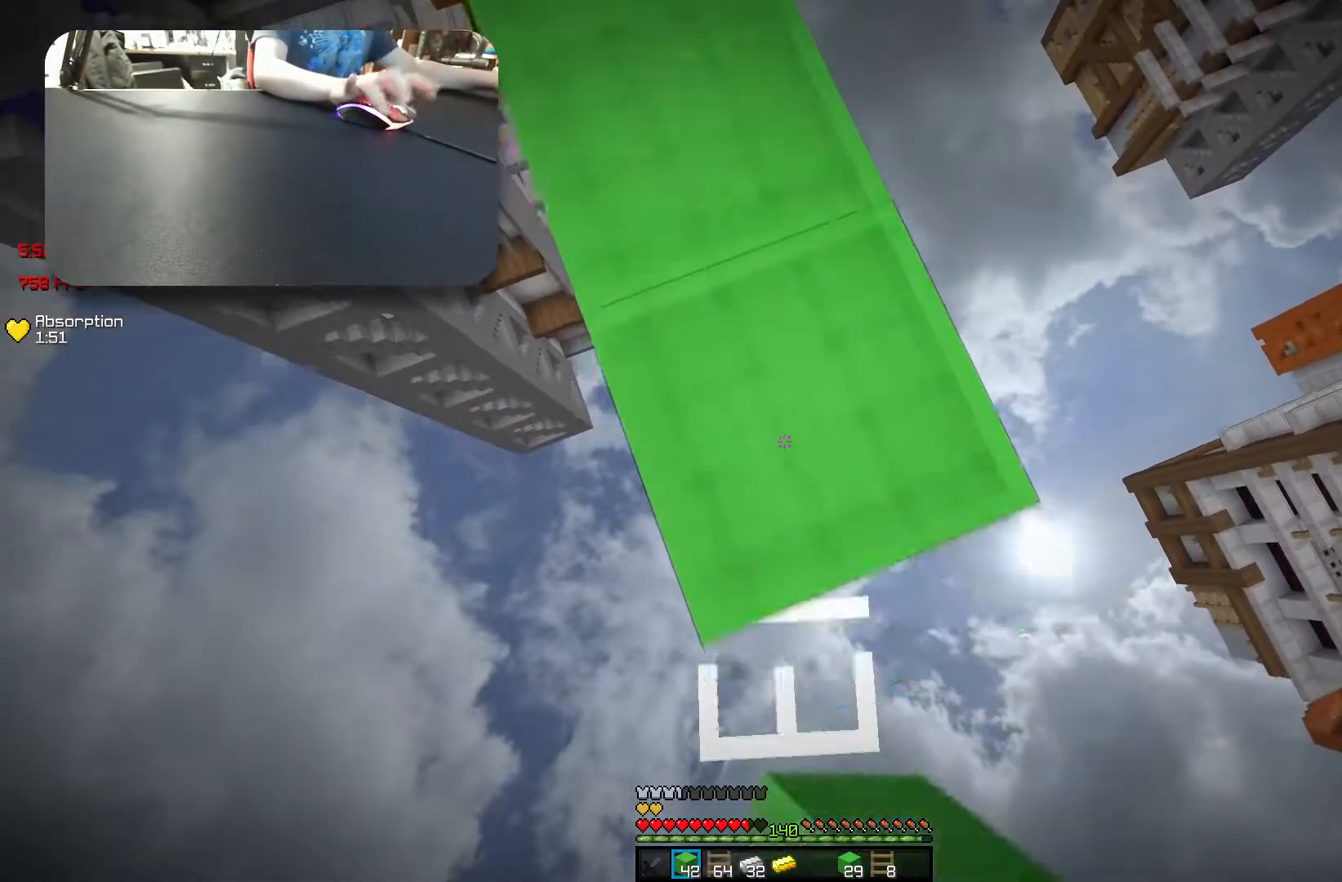
{"keys": ["d", "s"], "events": [[67, "d", "up"], [183, "d", "down"], [300, "d", "up"], [417, "d", "down"]]}
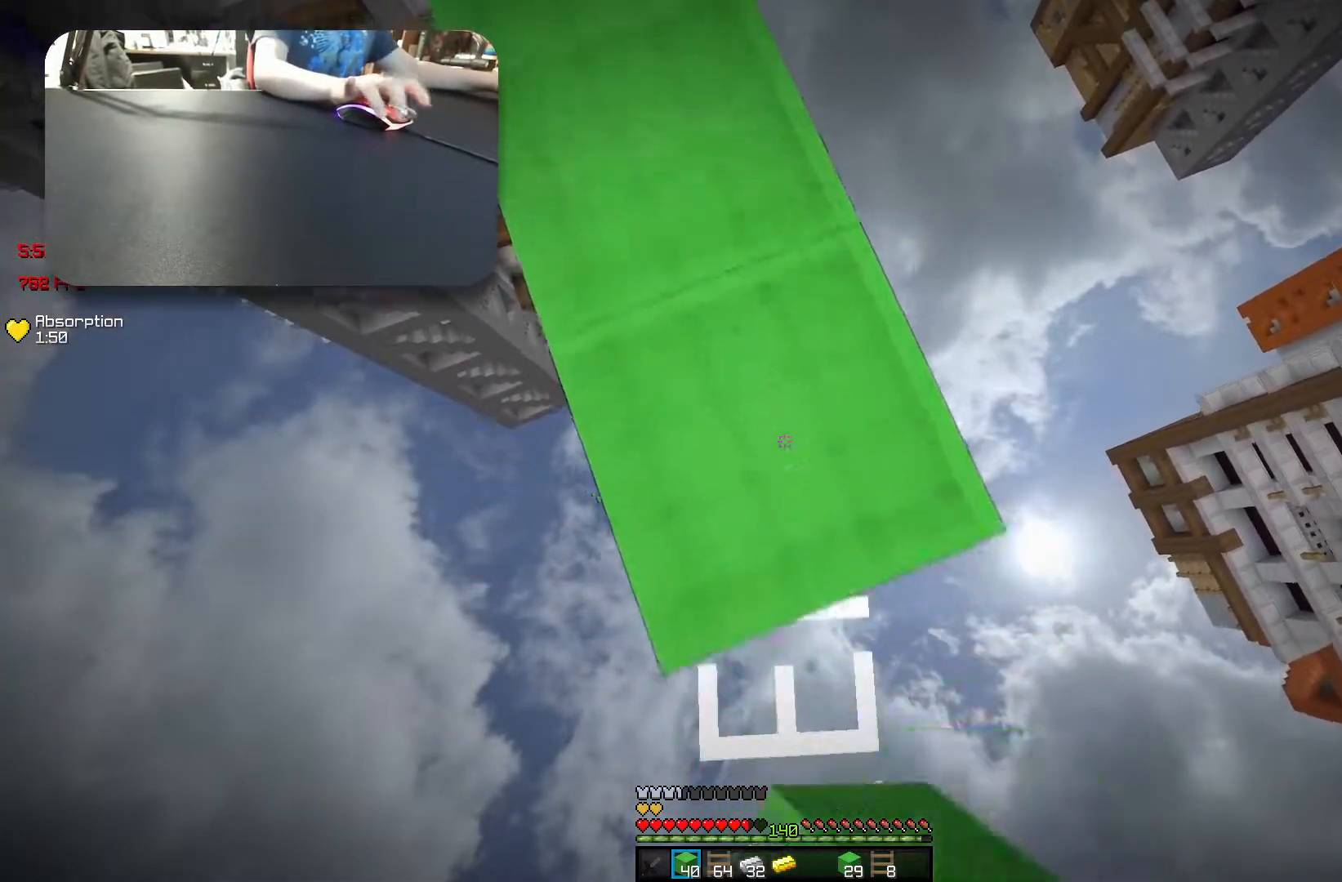
{"keys": ["s"], "events": [[217, "d", "up"]]}
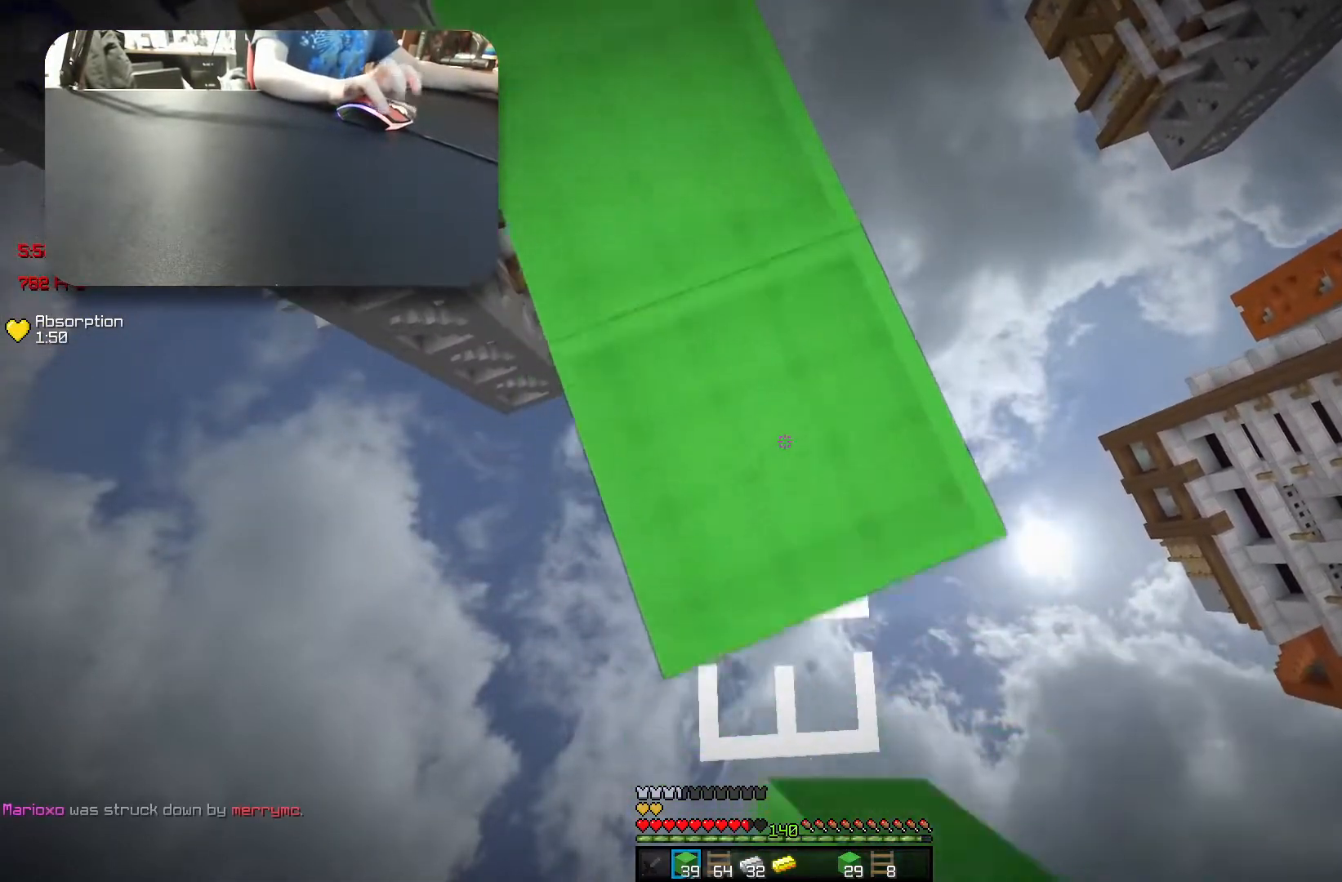
{"keys": ["d", "s"], "events": [[50, "d", "down"], [150, "d", "up"], [267, "d", "down"], [367, "d", "up"], [500, "d", "down"]]}
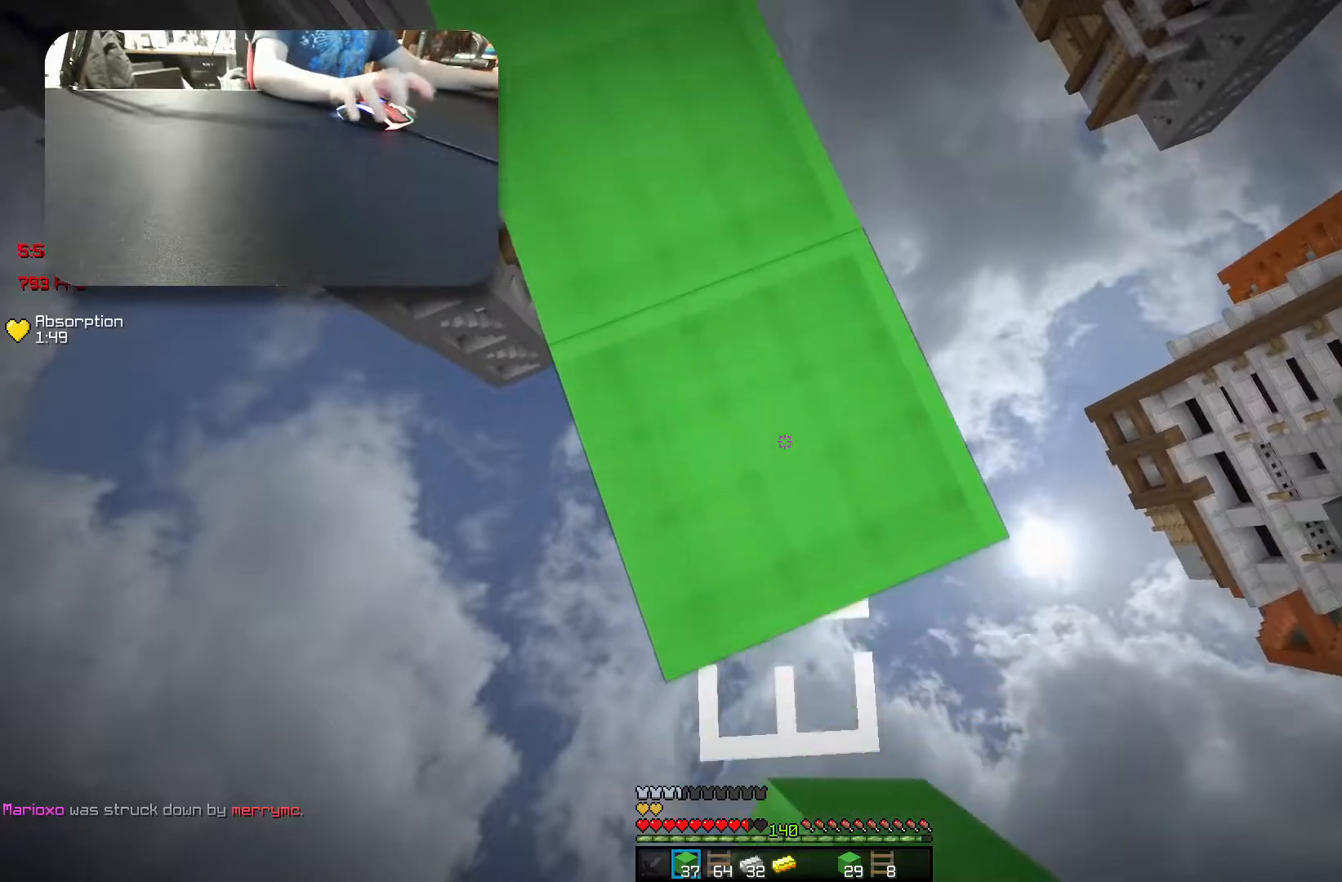
{"keys": ["d", "s"], "events": [[100, "d", "up"], [250, "d", "down"], [350, "d", "up"], [483, "d", "down"]]}
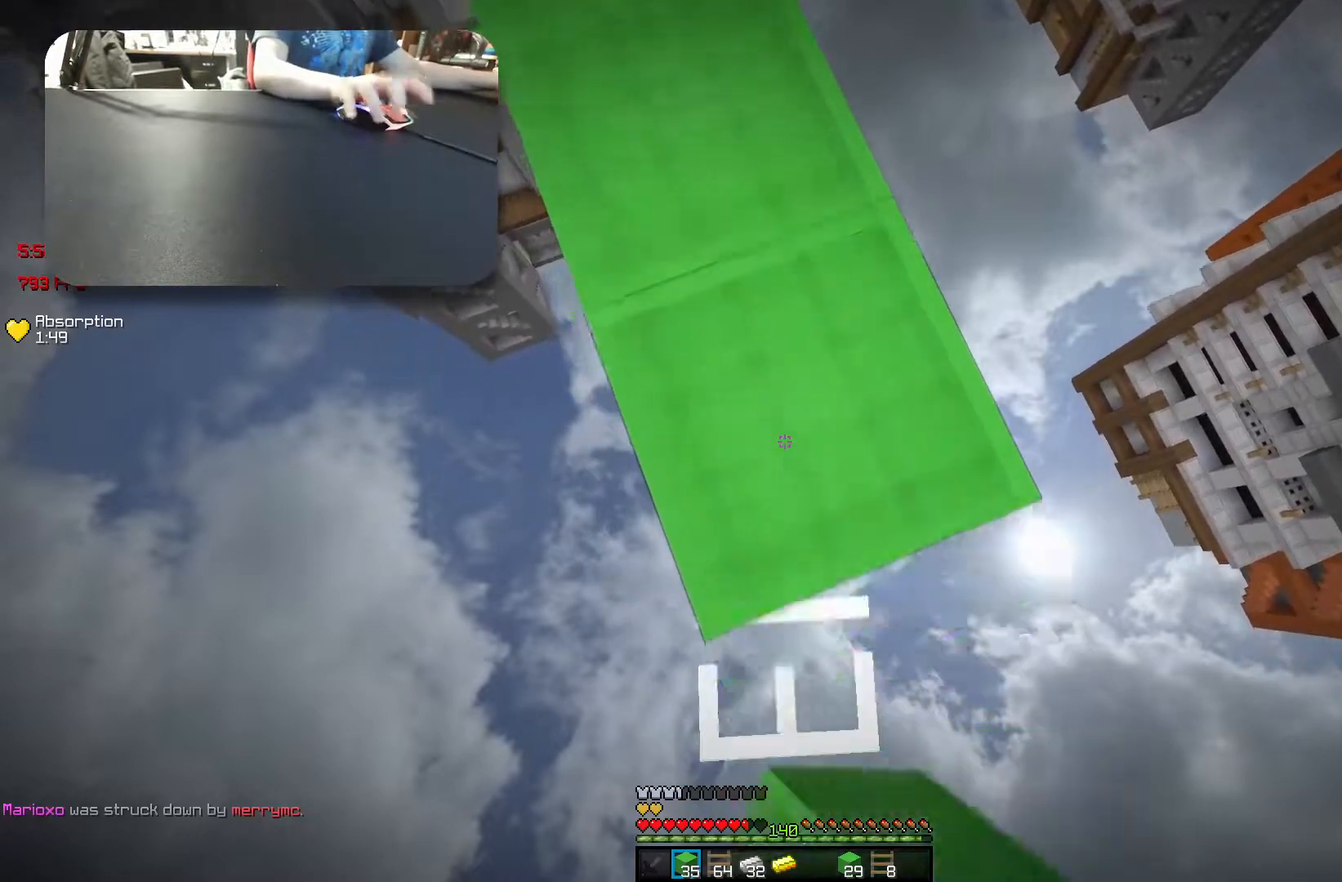
{"keys": ["d", "s"], "events": [[83, "d", "up"], [217, "d", "down"], [350, "d", "up"], [467, "d", "down"]]}
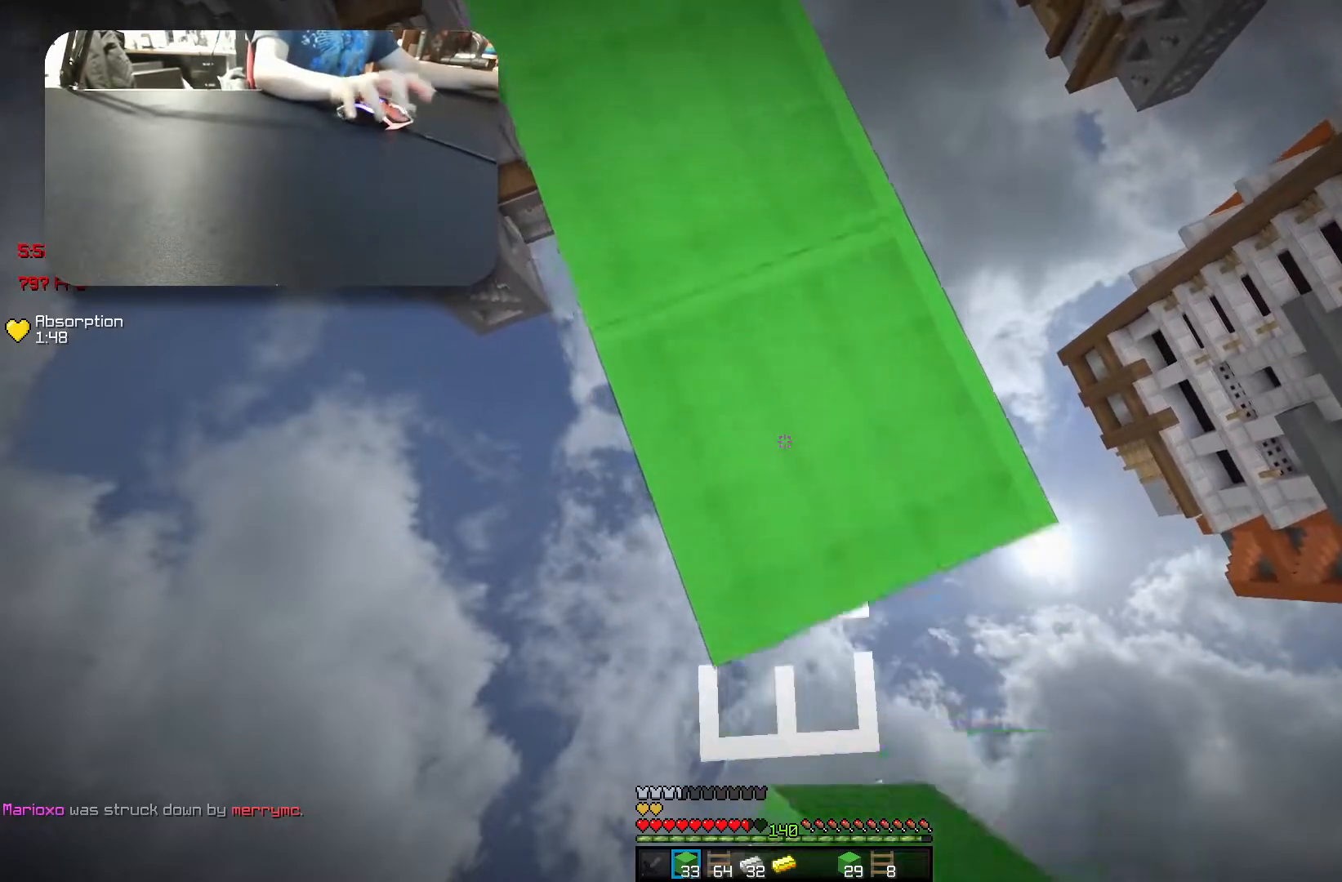
{"keys": ["d", "s"], "events": [[283, "d", "up"], [450, "d", "down"]]}
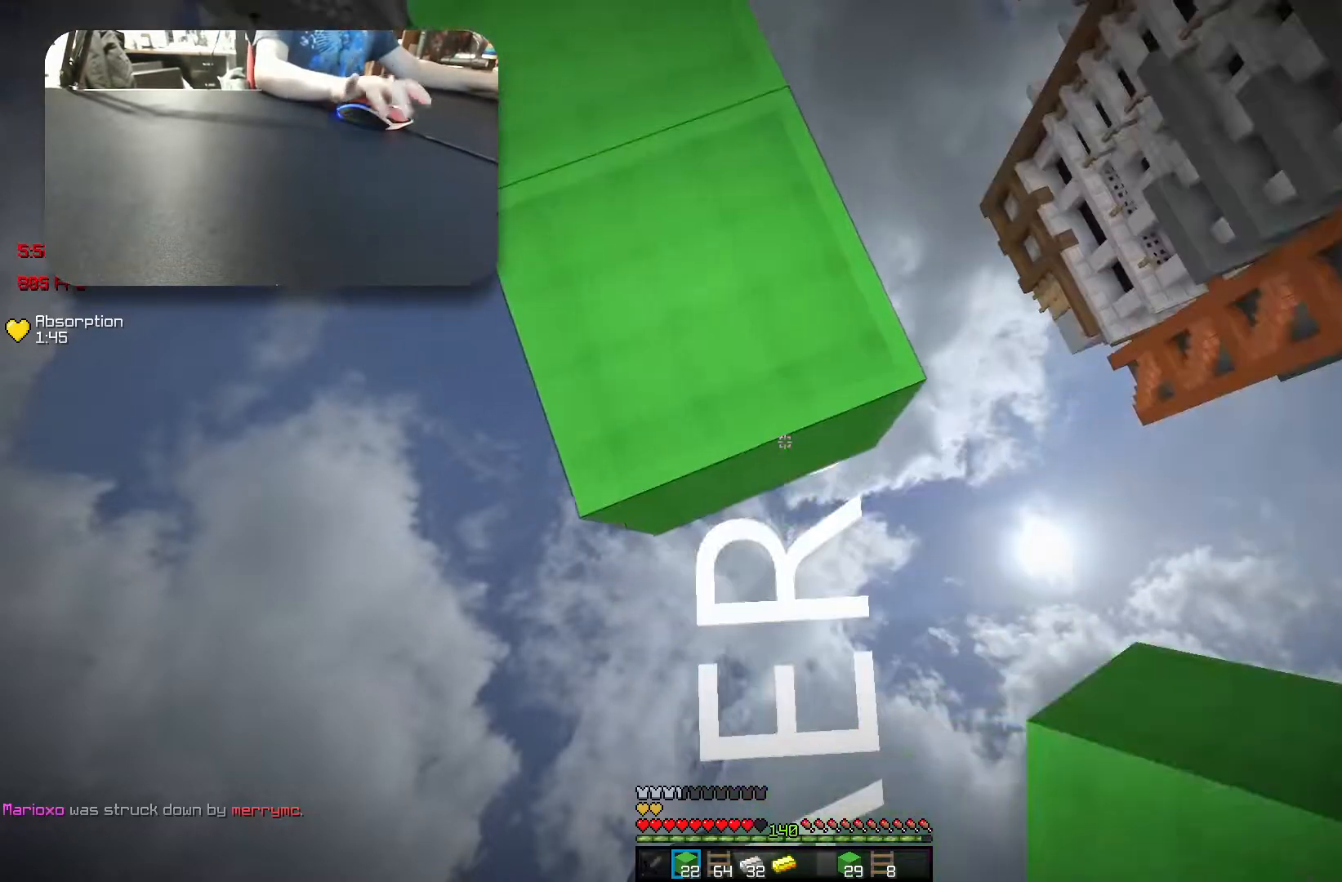
{"keys": ["s"], "events": [[133, "d", "up"], [333, "d", "down"], [450, "d", "up"]]}